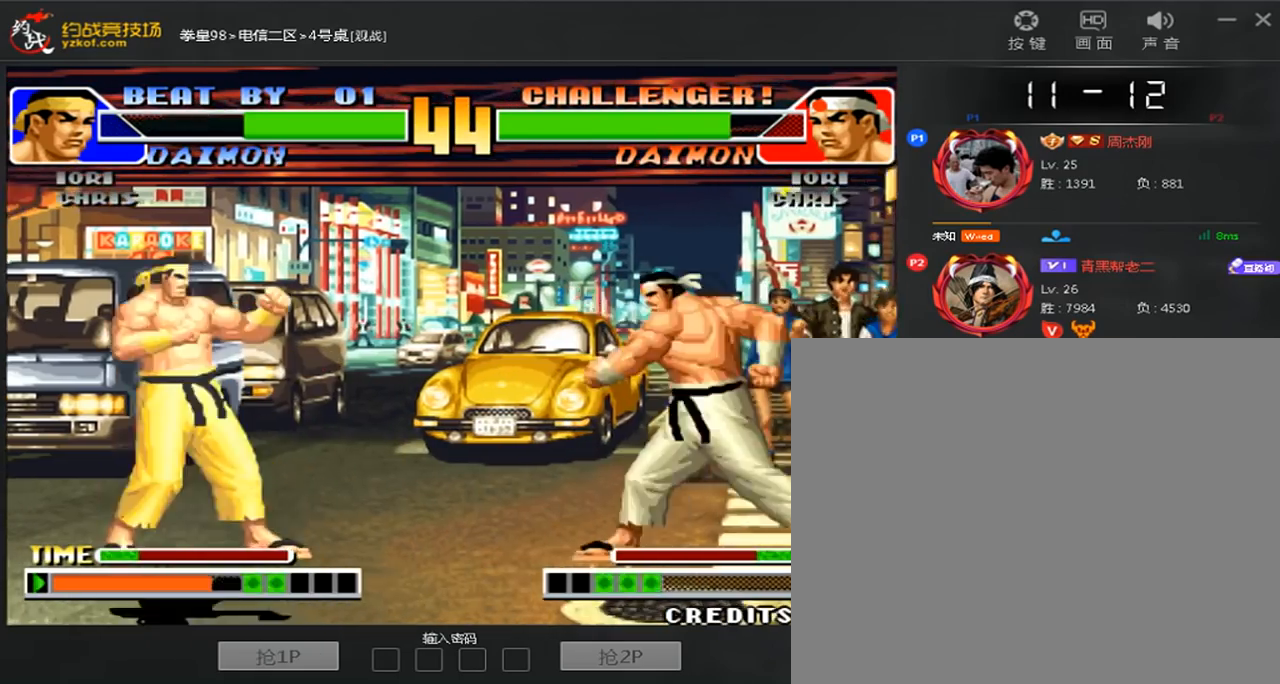
Gameplay with a controller (arcade stick); each line is a JSON object with the inputs held at the frame after it. "events" lists button and stick changes between this image and that frame as [ms after this image, input, new state], when the widget could be followed in between. Not read: L3 R3.
{"buttons": ["C"], "left_stick": "right", "events": [[120, "left_stick", "center"], [200, "left_stick", "right"], [280, "left_stick", "left"], [400, "left_stick", "right"], [480, "C", "down"]]}
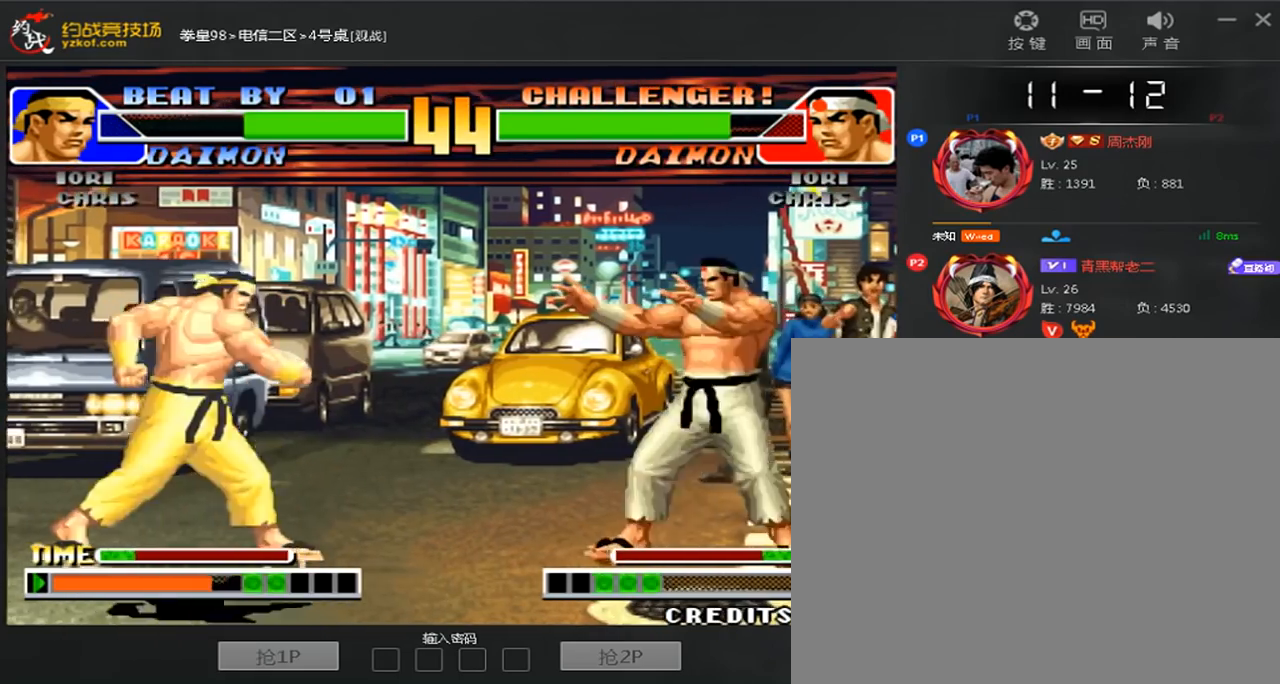
{"buttons": [], "left_stick": "left", "events": [[80, "left_stick", "center"], [160, "C", "up"], [480, "left_stick", "left"]]}
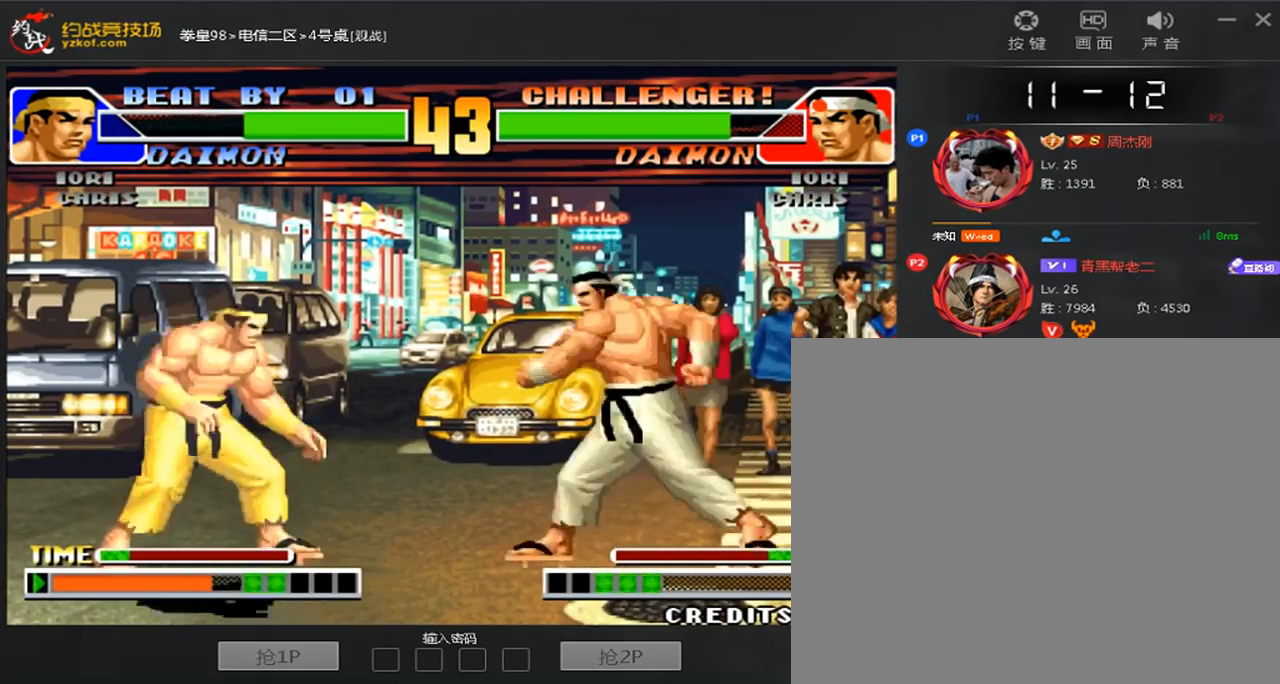
{"buttons": ["C"], "left_stick": "down-left", "events": [[40, "left_stick", "down-left"], [480, "C", "down"]]}
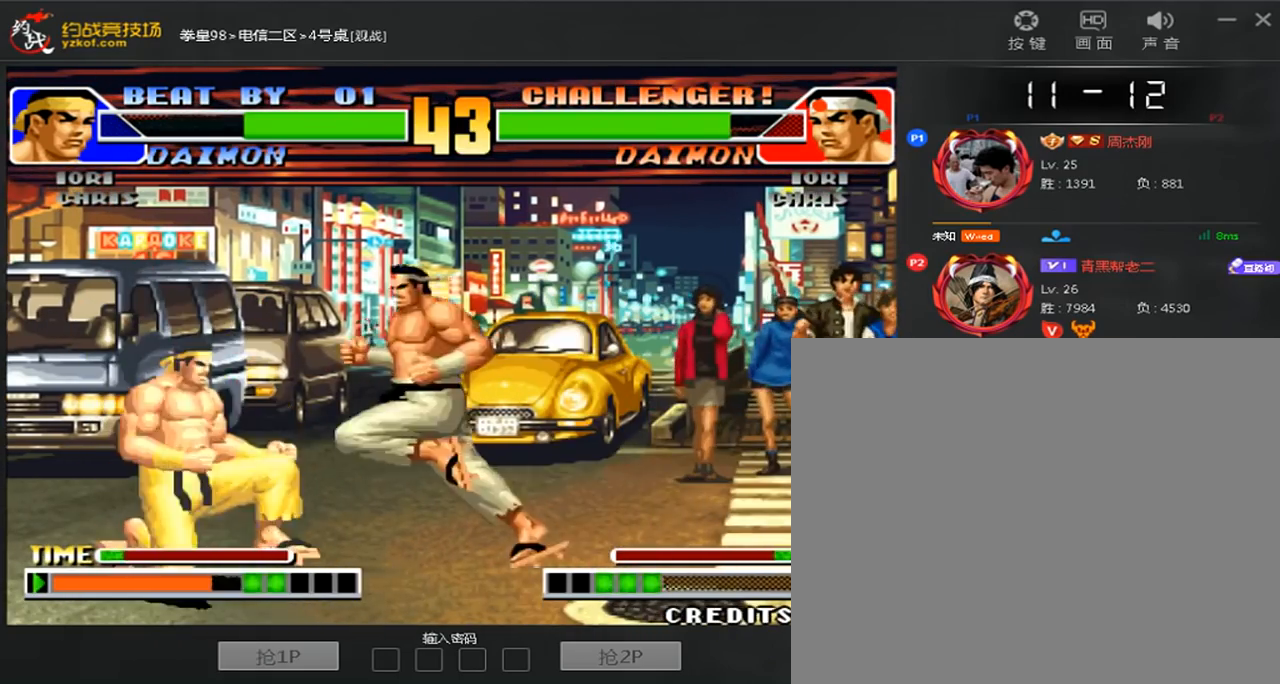
{"buttons": ["A", "C", "D"], "left_stick": "left", "events": [[40, "D", "down"], [40, "left_stick", "left"], [520, "A", "down"]]}
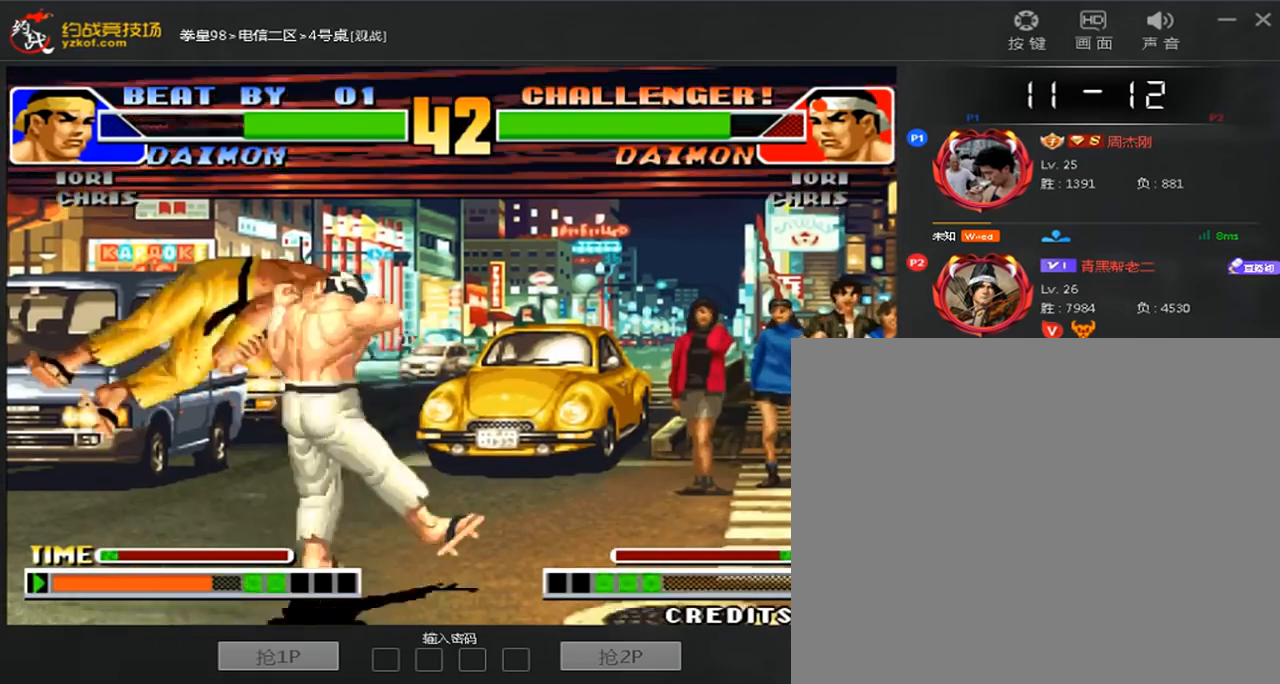
{"buttons": [], "left_stick": "center", "events": [[80, "left_stick", "center"], [240, "B", "down"], [320, "A", "up"], [320, "B", "up"], [320, "C", "up"], [320, "D", "up"], [400, "A", "down"], [400, "B", "down"], [400, "C", "down"], [480, "A", "up"], [480, "B", "up"], [480, "C", "up"]]}
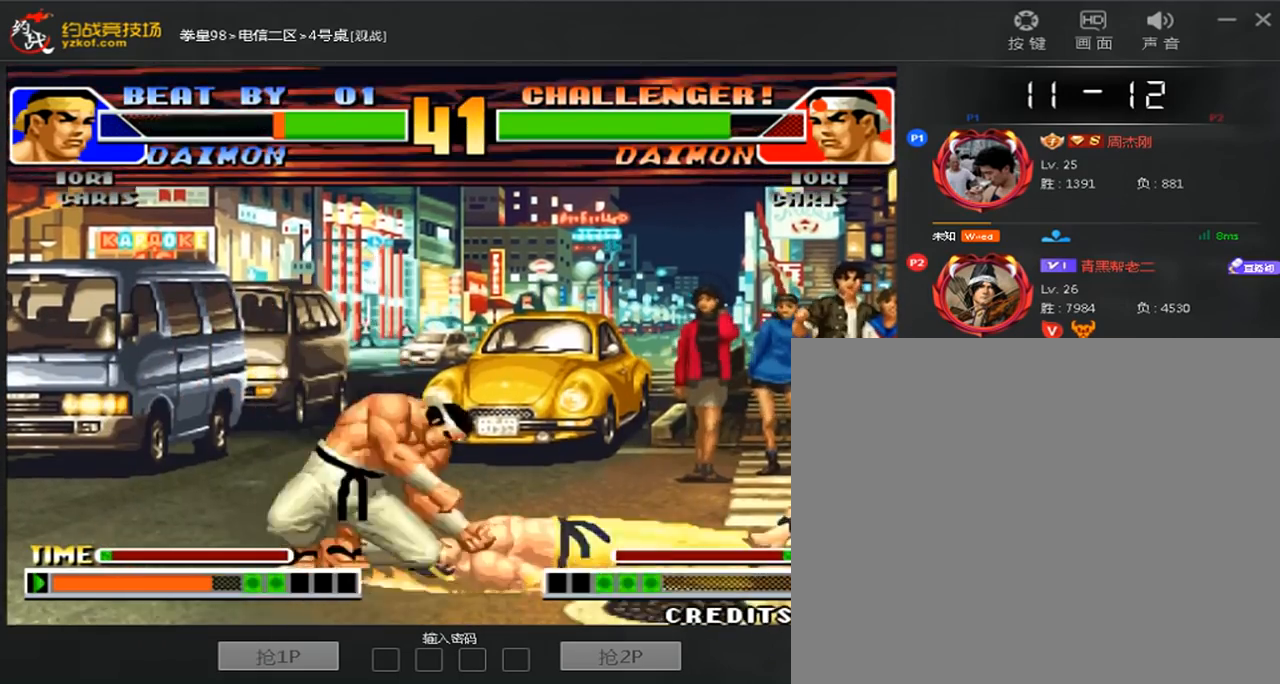
{"buttons": ["A", "B", "C"], "left_stick": "center", "events": [[80, "A", "down"], [120, "B", "down"], [120, "C", "down"], [200, "A", "up"], [200, "B", "up"], [200, "C", "up"], [280, "A", "down"], [280, "B", "down"], [280, "C", "down"], [360, "A", "up"], [360, "B", "up"], [360, "C", "up"], [440, "A", "down"], [440, "B", "down"], [440, "C", "down"]]}
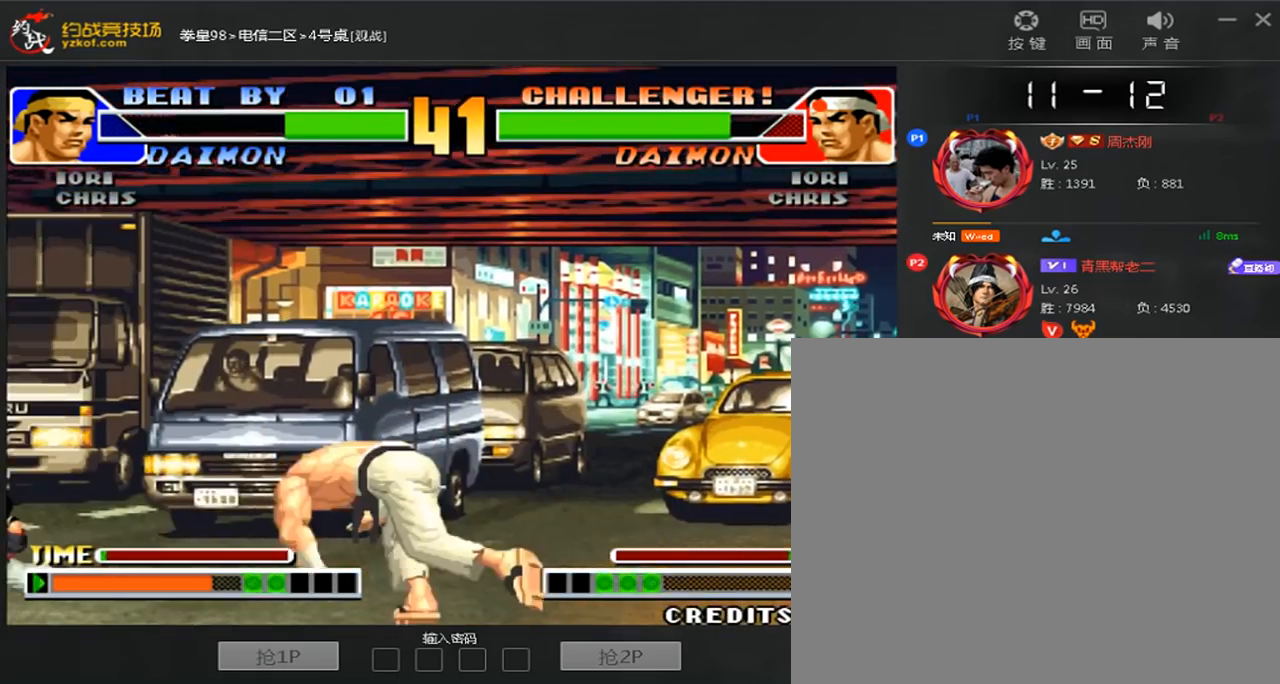
{"buttons": ["A", "C"], "left_stick": "down", "events": [[40, "B", "up"], [120, "B", "down"], [120, "D", "down"], [240, "B", "up"], [360, "left_stick", "right"], [440, "left_stick", "down"], [480, "D", "up"]]}
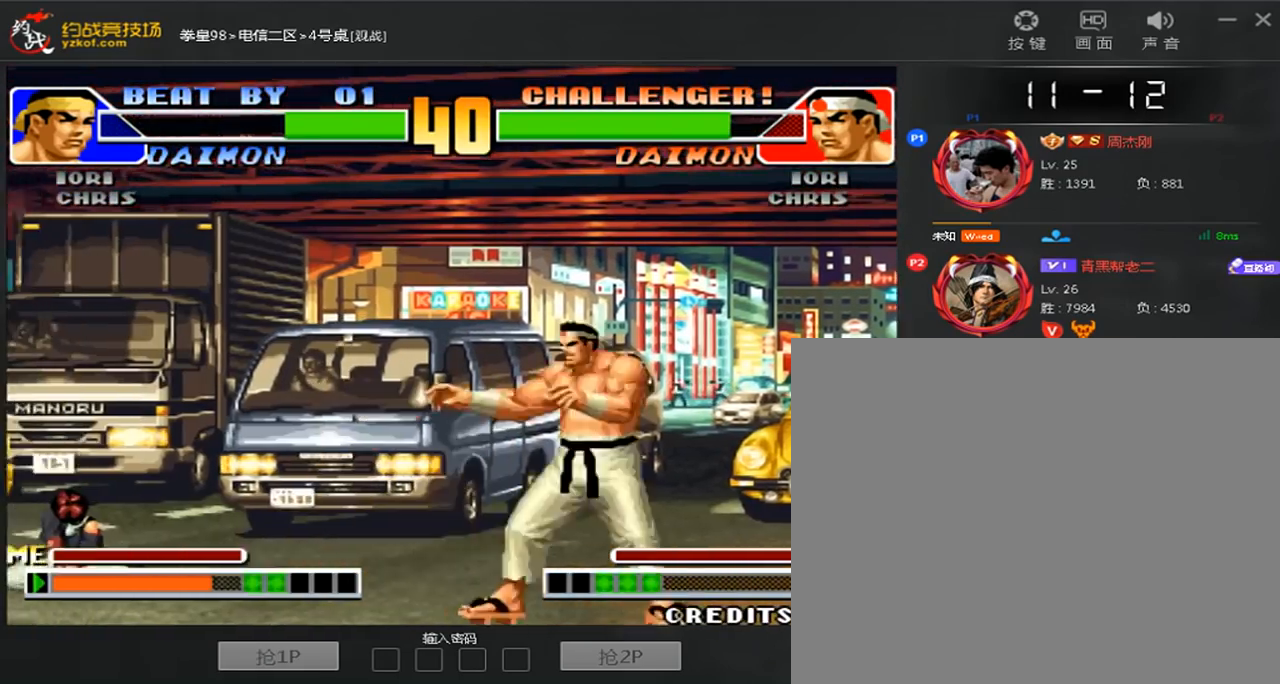
{"buttons": ["C"], "left_stick": "right", "events": [[40, "left_stick", "left"], [160, "left_stick", "right"], [200, "A", "up"], [320, "left_stick", "left"], [480, "left_stick", "right"]]}
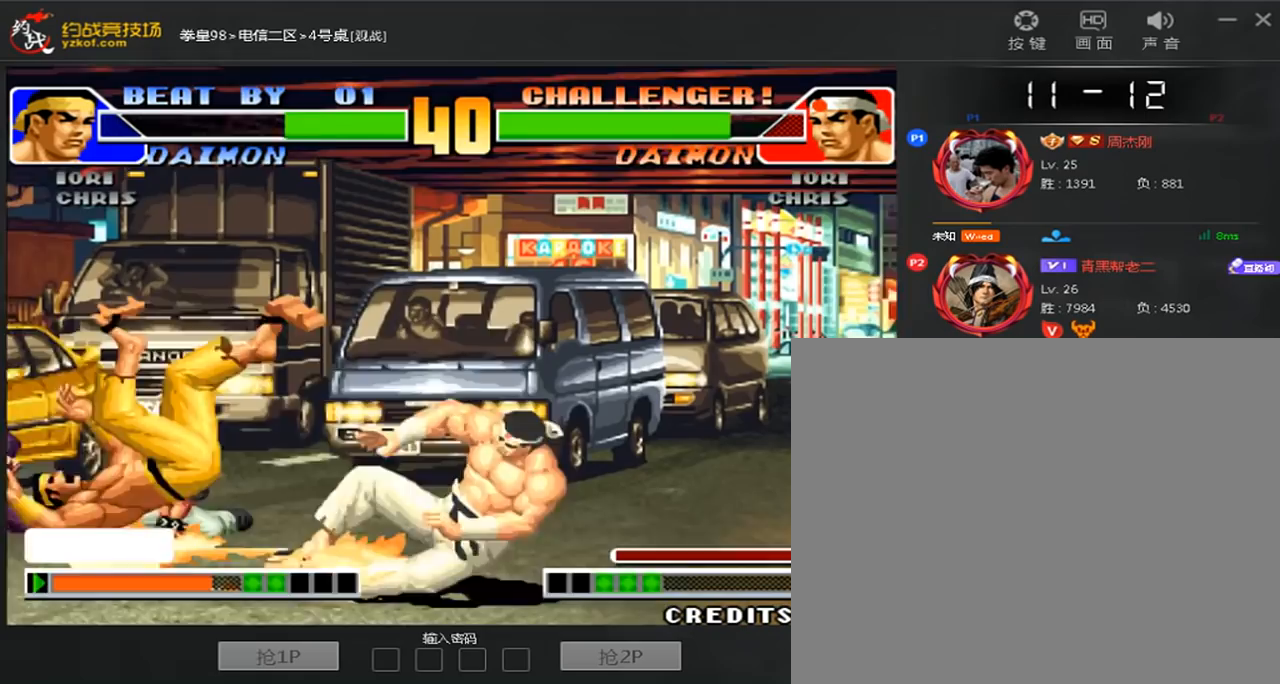
{"buttons": [], "left_stick": "center", "events": [[40, "left_stick", "down"], [200, "C", "up"], [200, "left_stick", "center"]]}
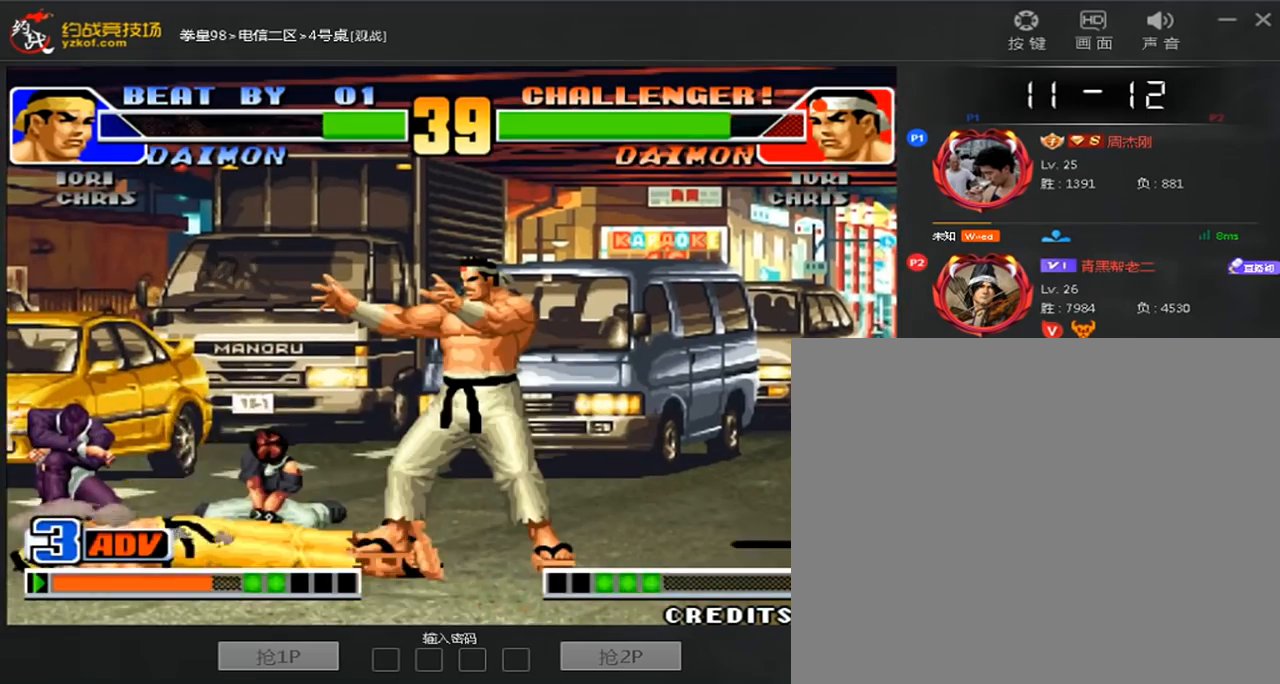
{"buttons": ["B"], "left_stick": "left", "events": [[440, "left_stick", "left"], [520, "B", "down"]]}
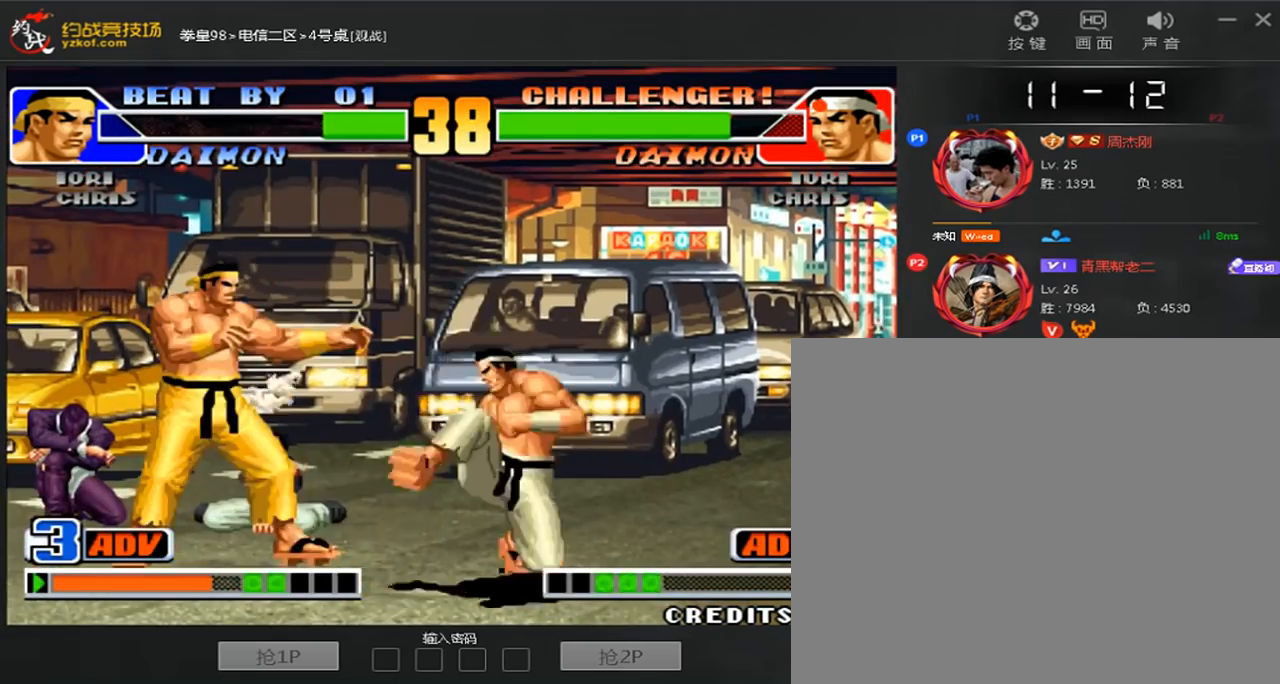
{"buttons": [], "left_stick": "left", "events": [[40, "A", "down"], [120, "A", "up"], [120, "B", "up"]]}
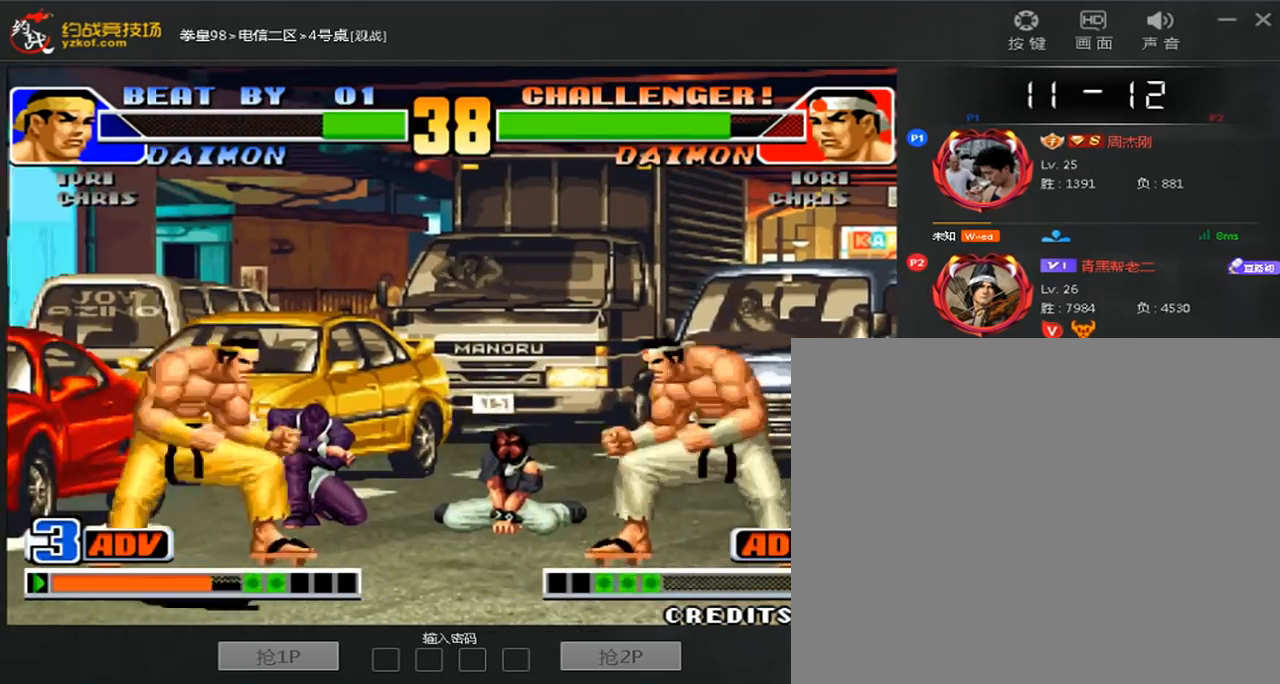
{"buttons": [], "left_stick": "right", "events": [[440, "left_stick", "right"]]}
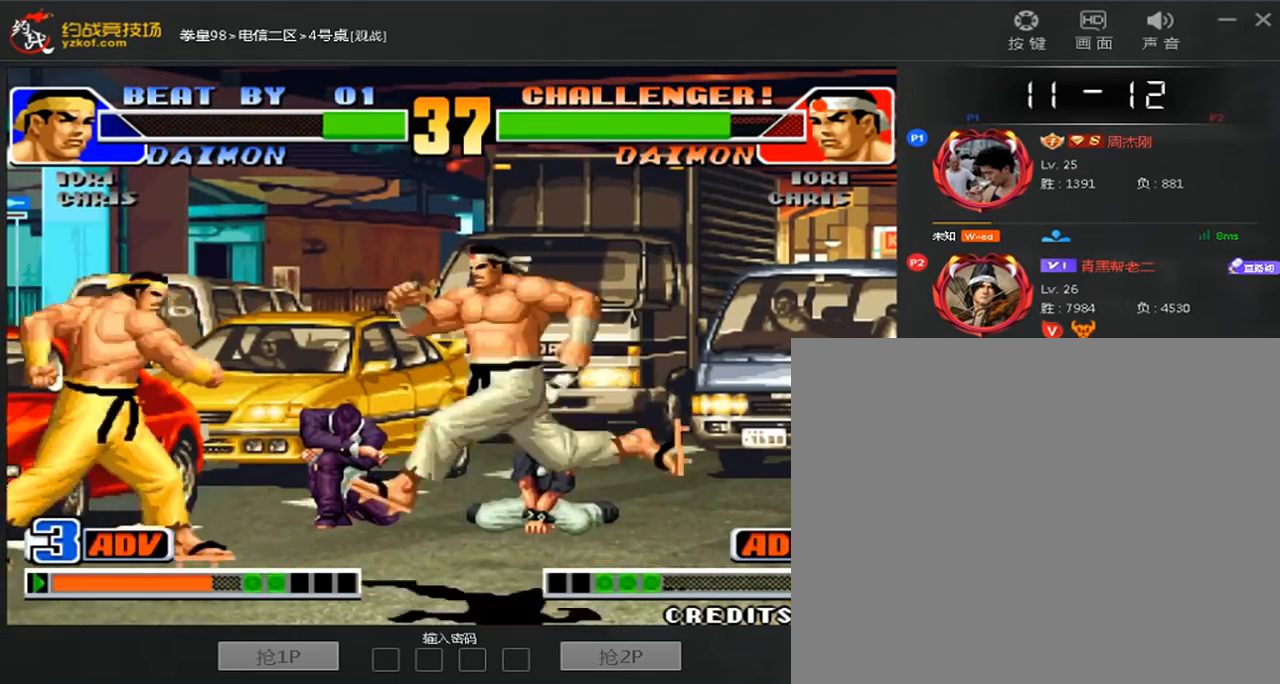
{"buttons": [], "left_stick": "left", "events": [[40, "left_stick", "left"]]}
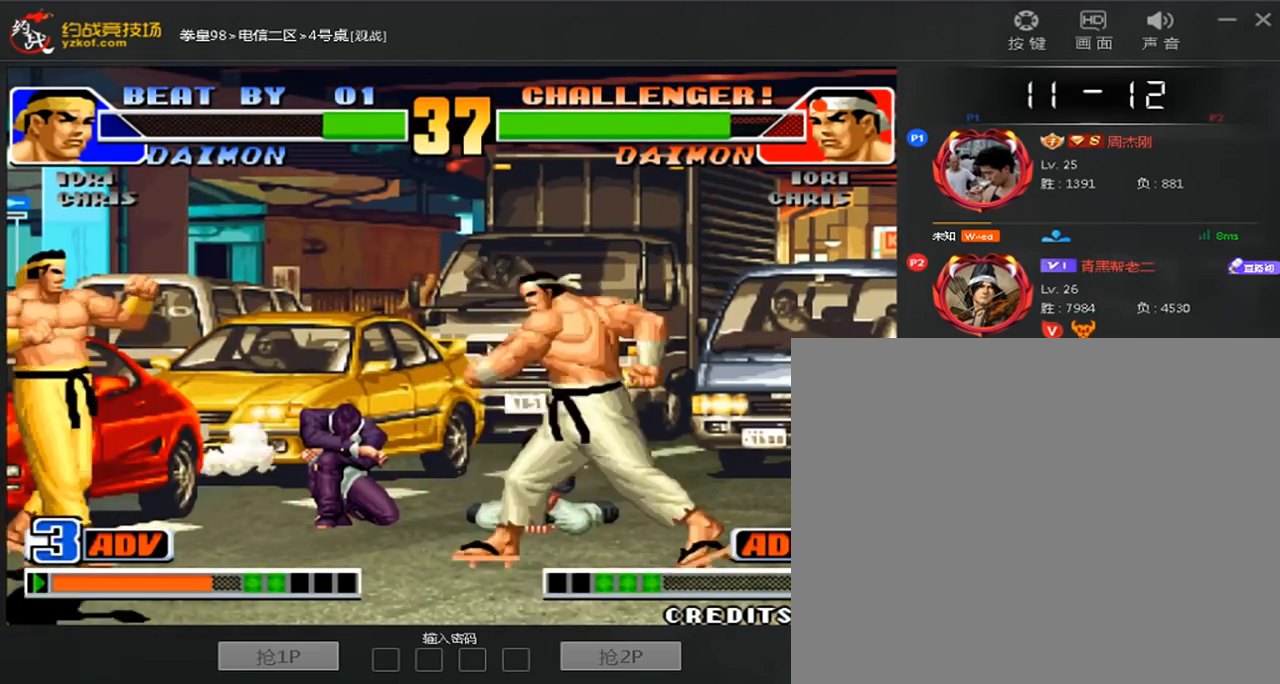
{"buttons": [], "left_stick": "down-left", "events": [[440, "left_stick", "down-left"]]}
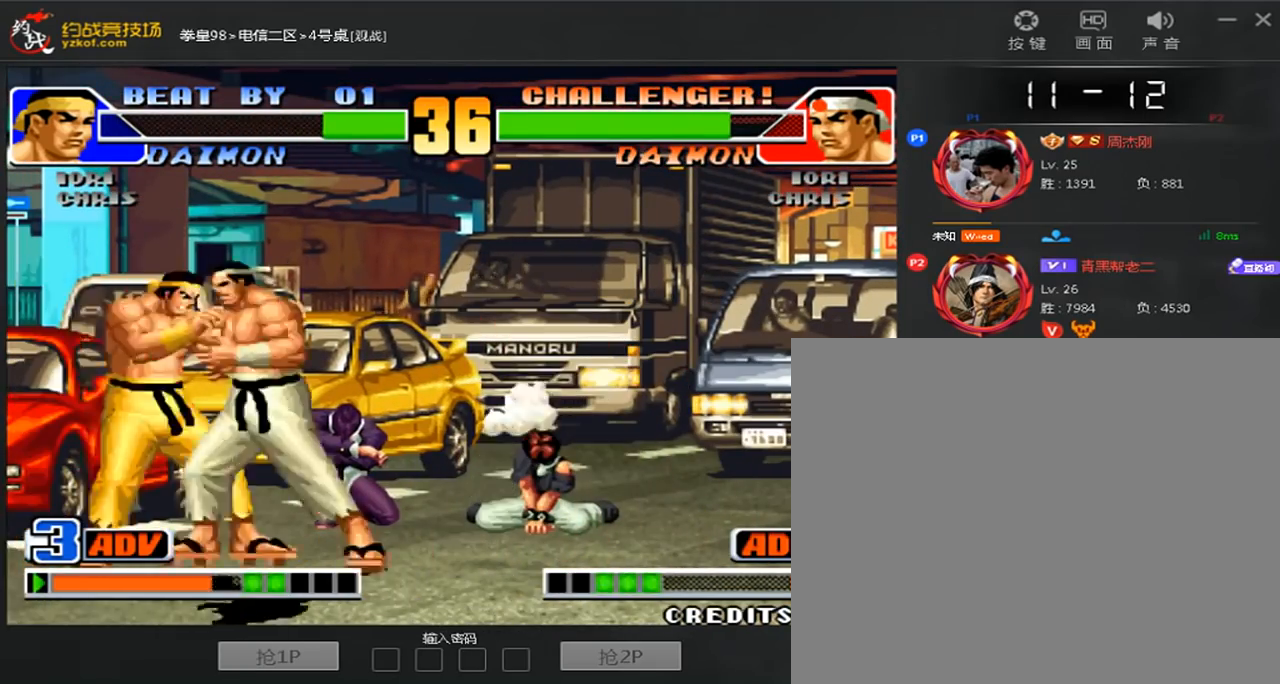
{"buttons": ["C"], "left_stick": "left", "events": [[160, "C", "down"], [160, "left_stick", "left"]]}
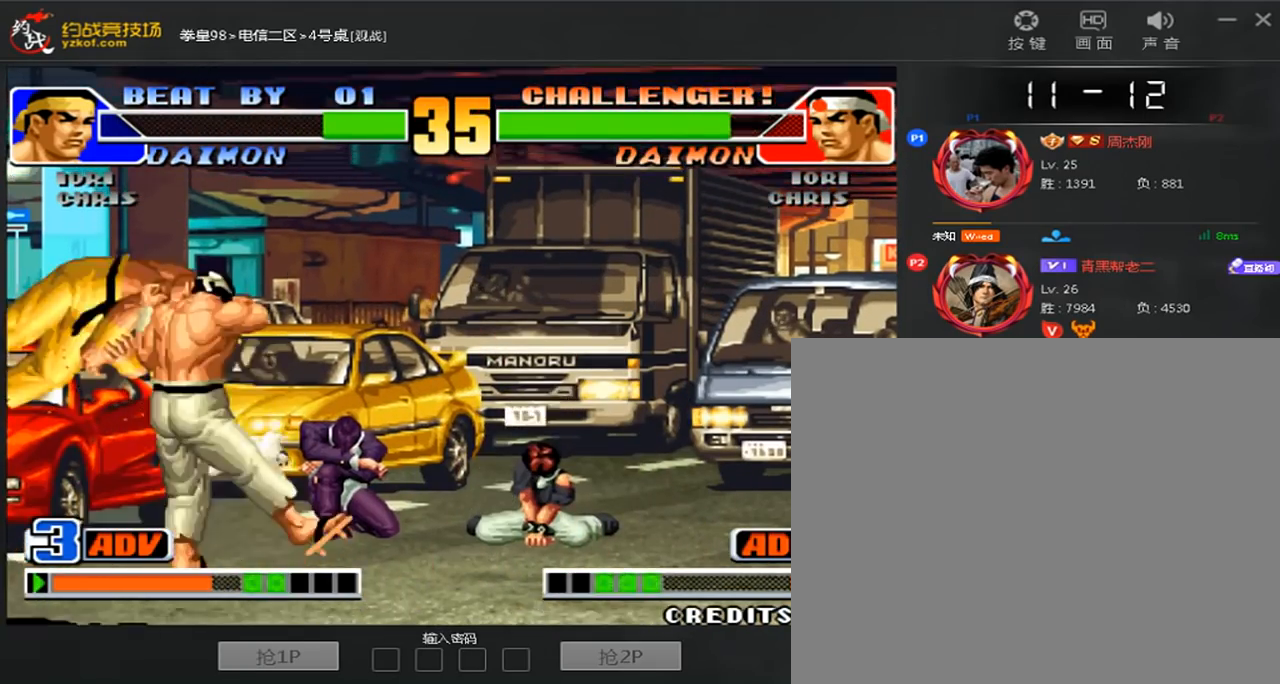
{"buttons": [], "left_stick": "center", "events": [[120, "C", "up"], [240, "left_stick", "center"]]}
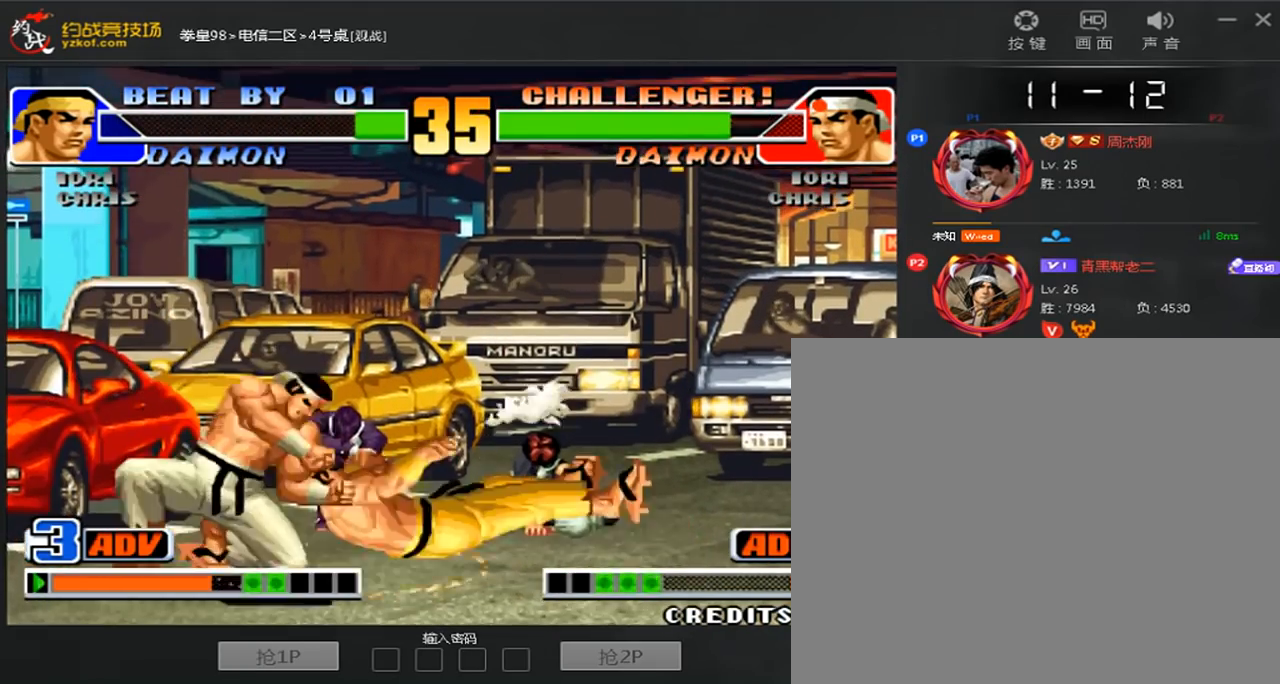
{"buttons": [], "left_stick": "center", "events": []}
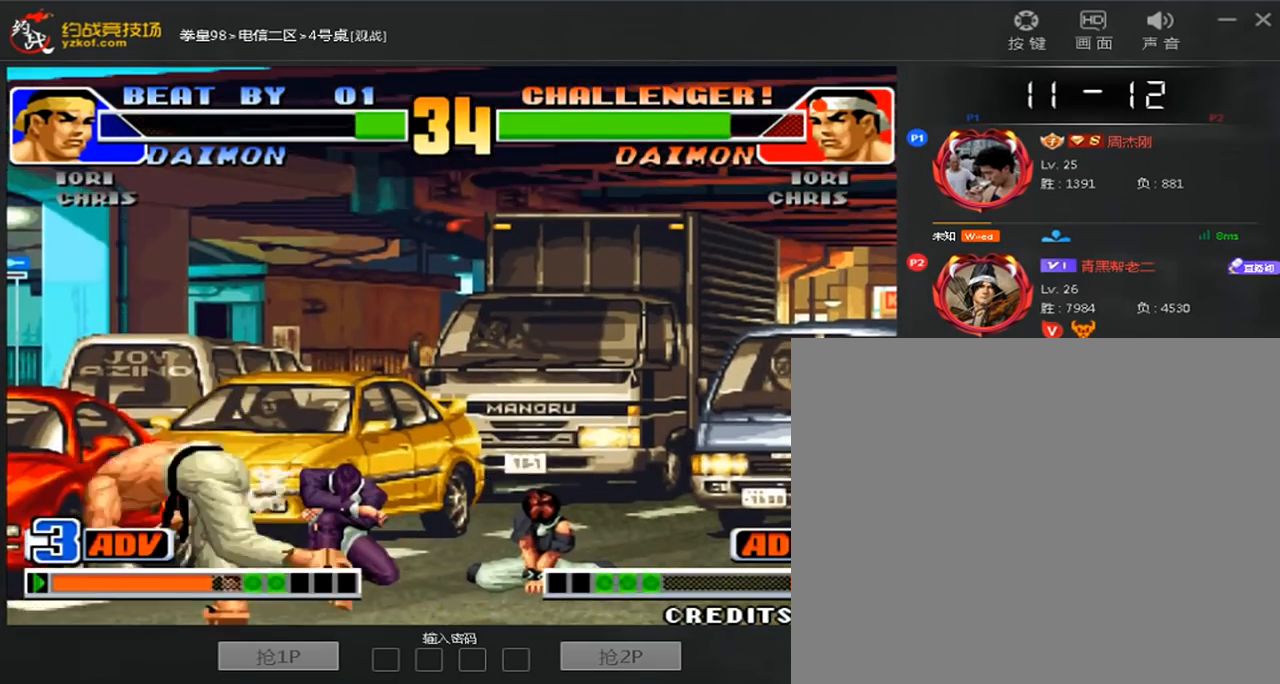
{"buttons": [], "left_stick": "center", "events": []}
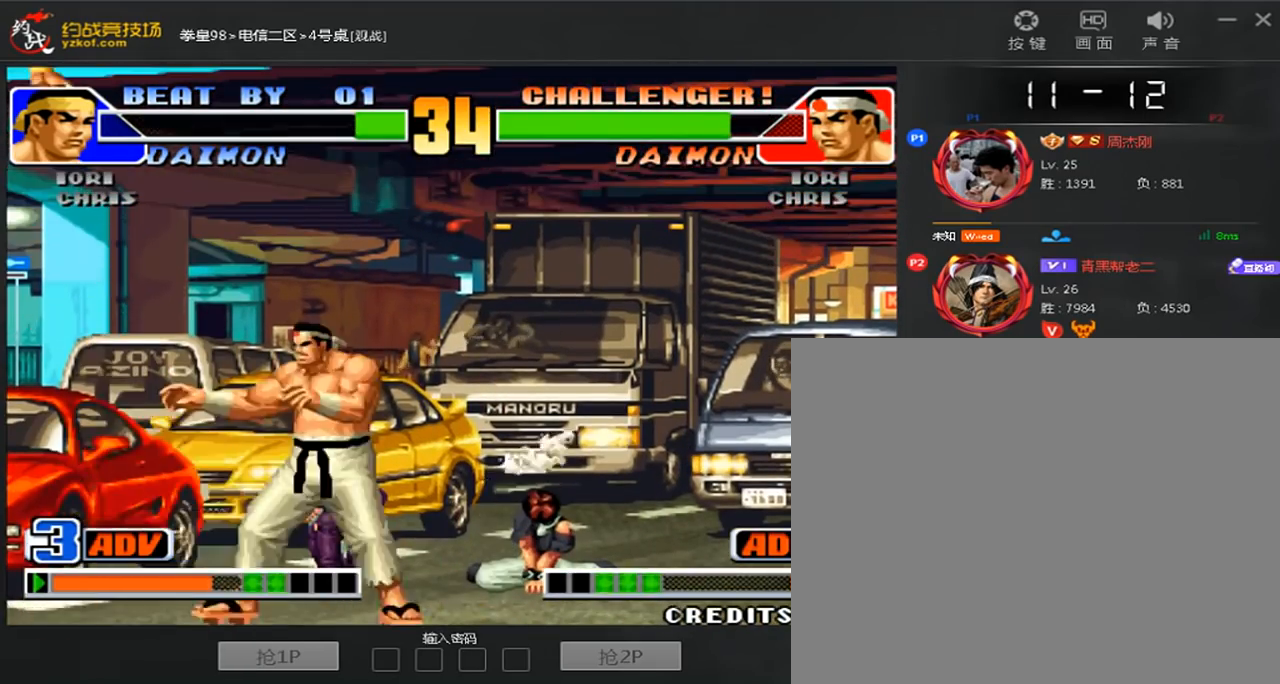
{"buttons": [], "left_stick": "center", "events": []}
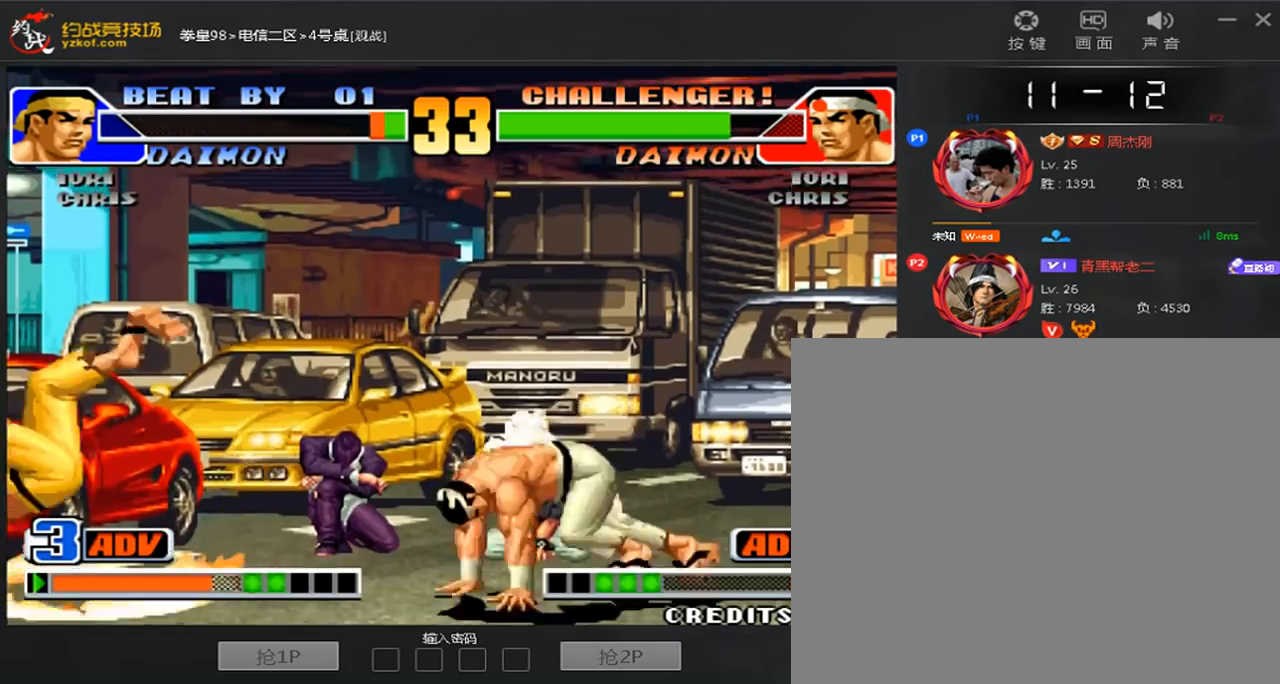
{"buttons": [], "left_stick": "center", "events": []}
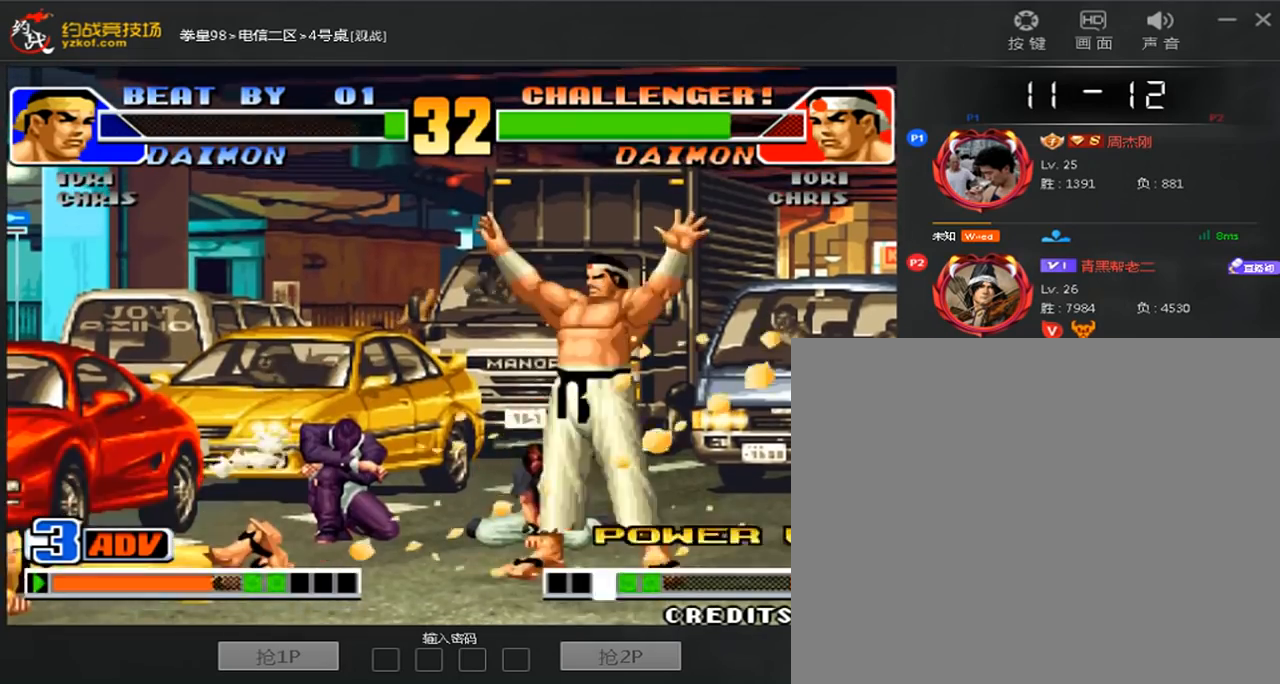
{"buttons": [], "left_stick": "down-left", "events": [[360, "left_stick", "left"], [440, "left_stick", "down-left"]]}
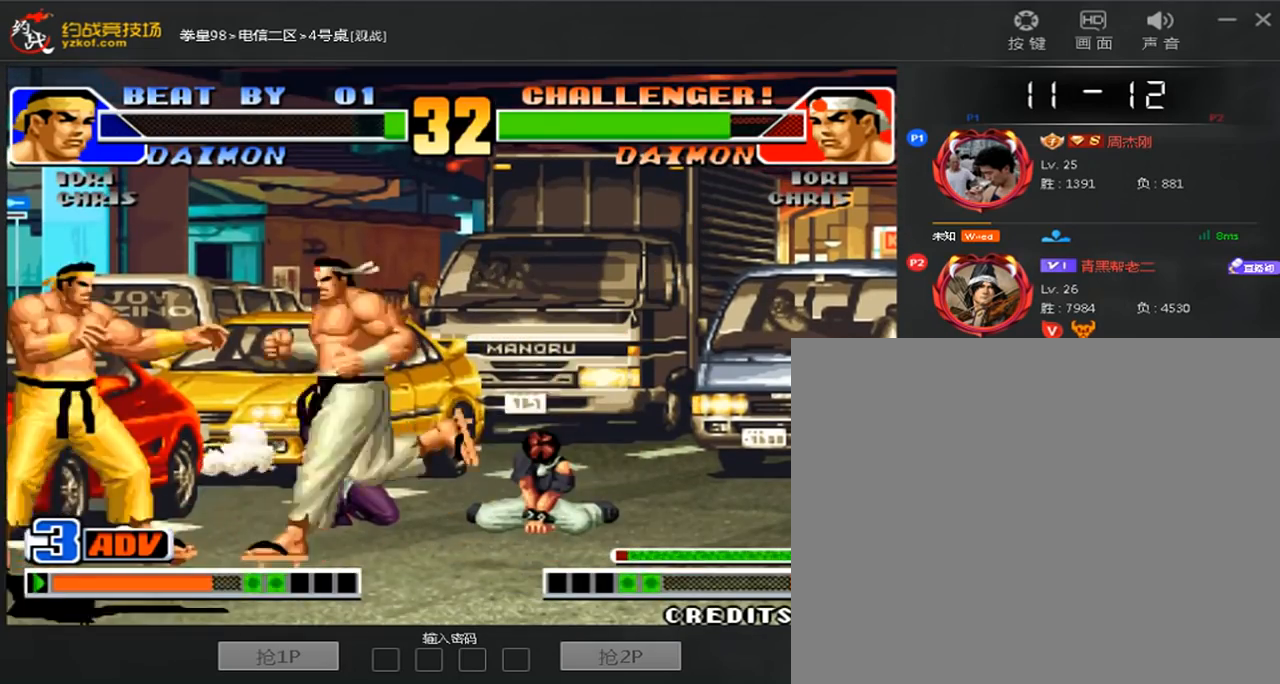
{"buttons": [], "left_stick": "down-left", "events": [[80, "left_stick", "left"], [200, "C", "down"], [280, "C", "up"], [400, "left_stick", "down-left"]]}
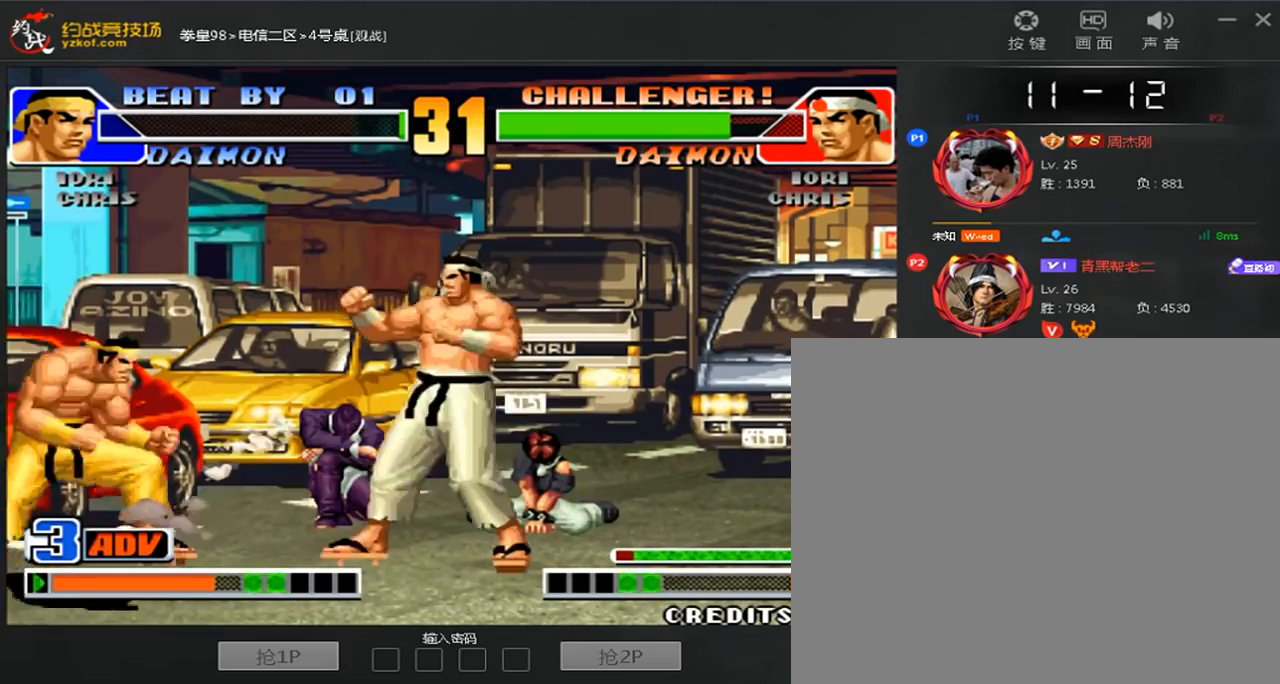
{"buttons": [], "left_stick": "down-left", "events": [[160, "left_stick", "left"], [480, "left_stick", "down-left"]]}
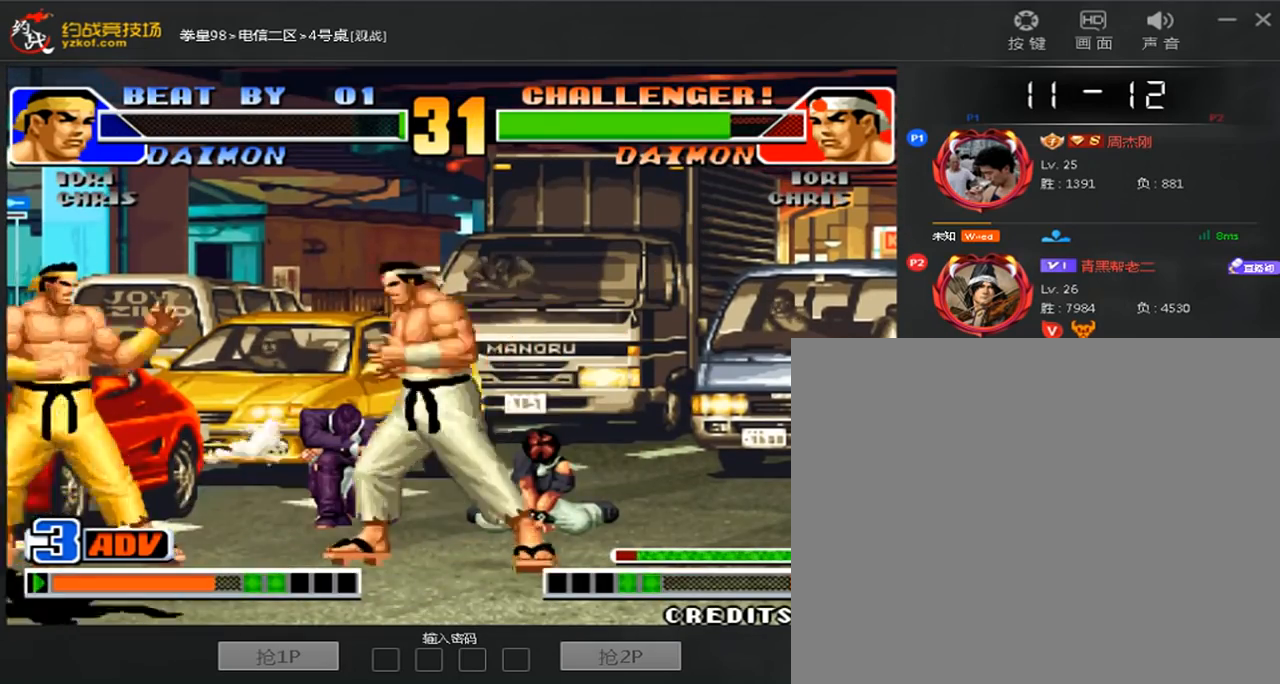
{"buttons": [], "left_stick": "down-left", "events": []}
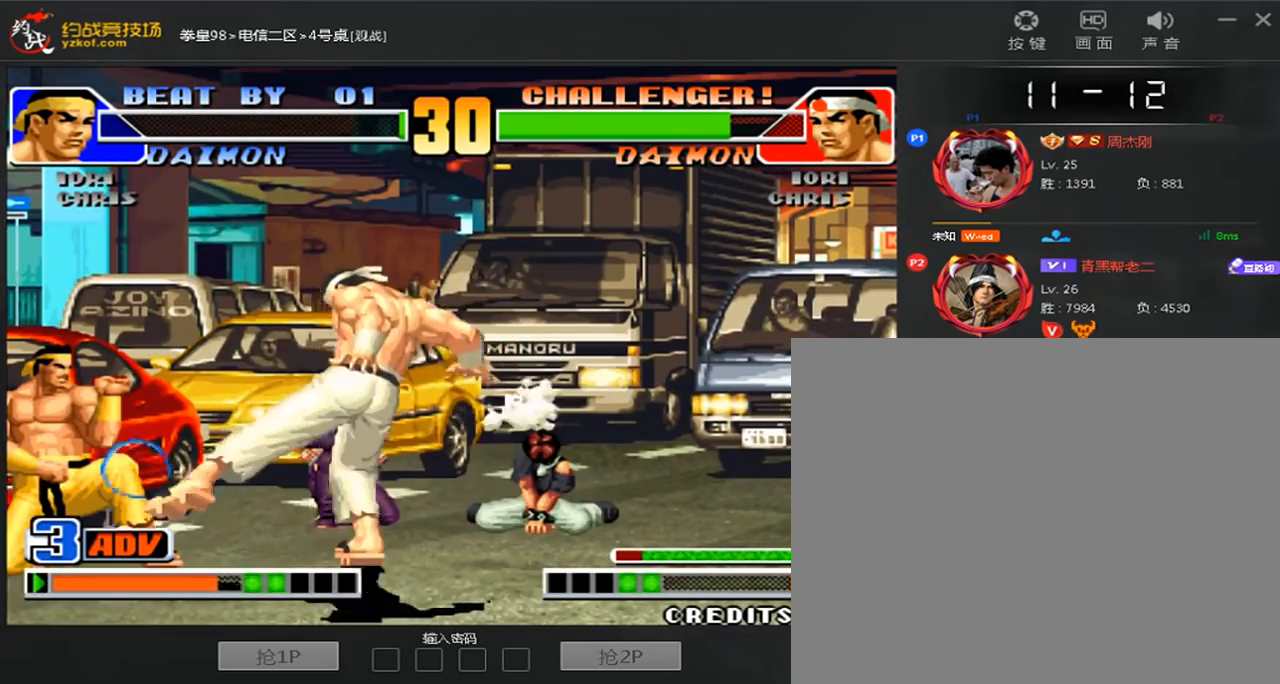
{"buttons": [], "left_stick": "center", "events": [[160, "left_stick", "right"], [240, "left_stick", "center"], [280, "C", "down"], [320, "D", "down"], [400, "C", "up"], [400, "D", "up"]]}
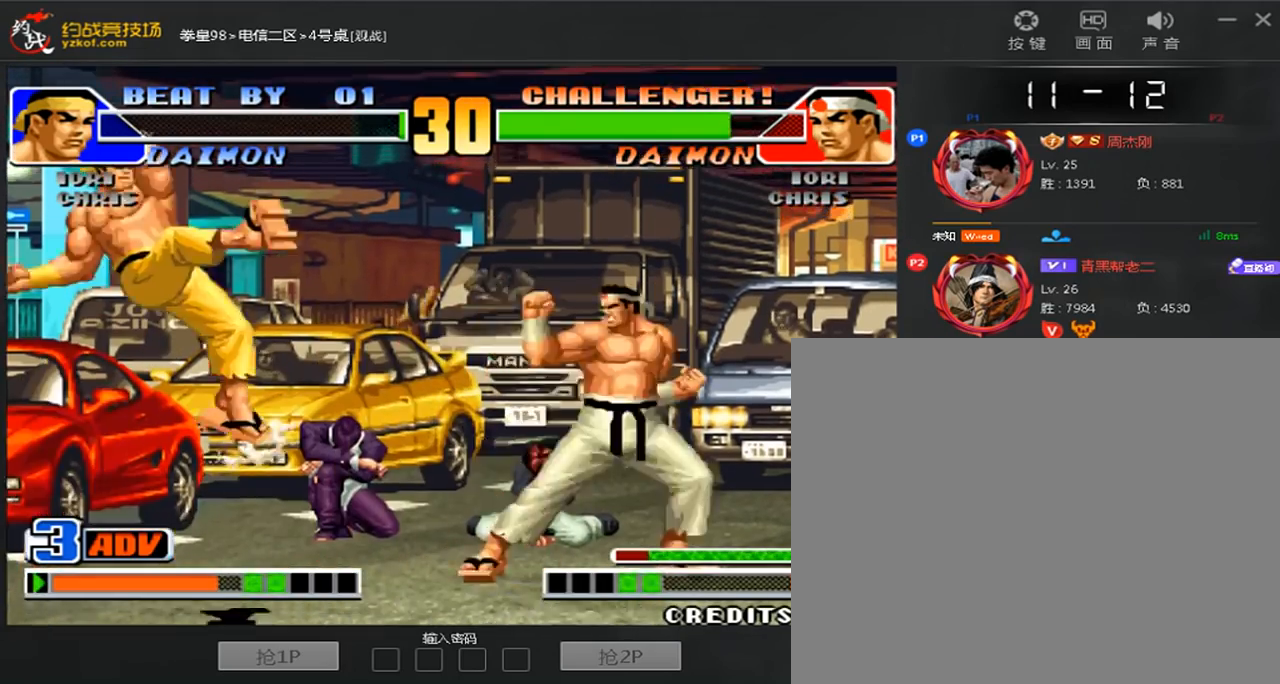
{"buttons": [], "left_stick": "down-left", "events": [[120, "left_stick", "down-left"]]}
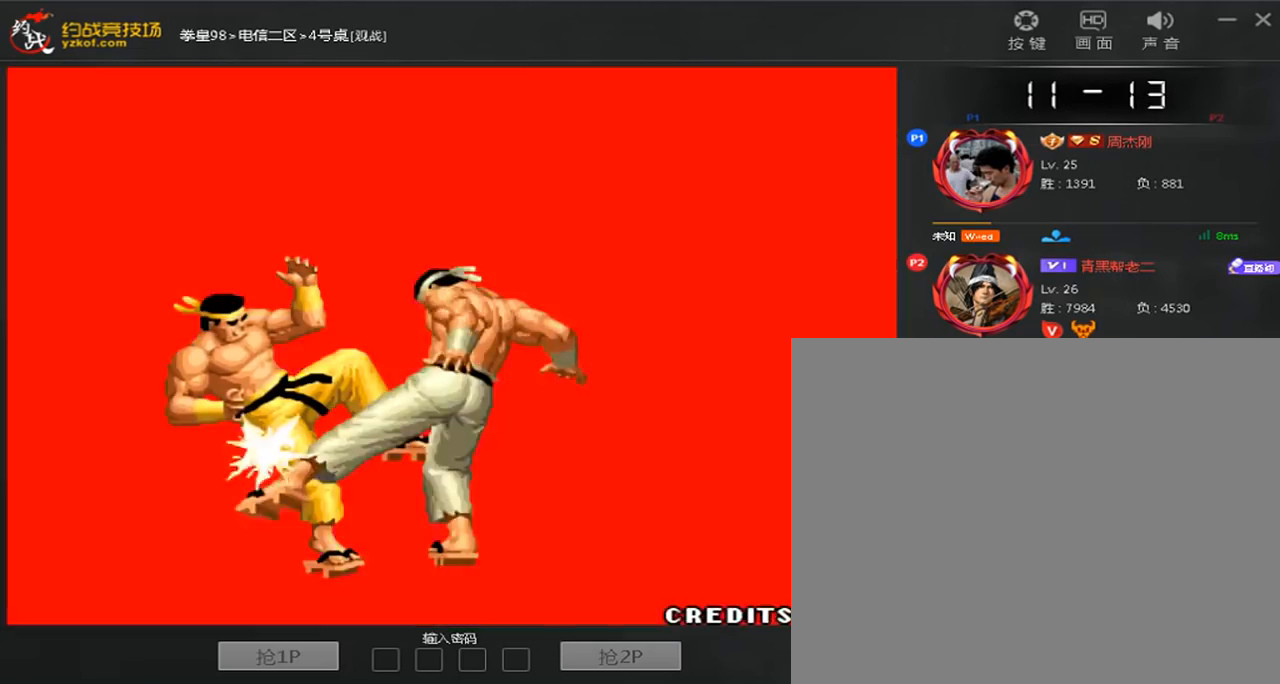
{"buttons": ["A", "B", "D"], "left_stick": "down", "events": [[120, "A", "down"], [120, "C", "down"], [160, "B", "down"], [160, "D", "down"], [240, "B", "up"], [280, "C", "up"], [280, "left_stick", "down"], [320, "A", "up"], [400, "A", "down"], [440, "B", "down"]]}
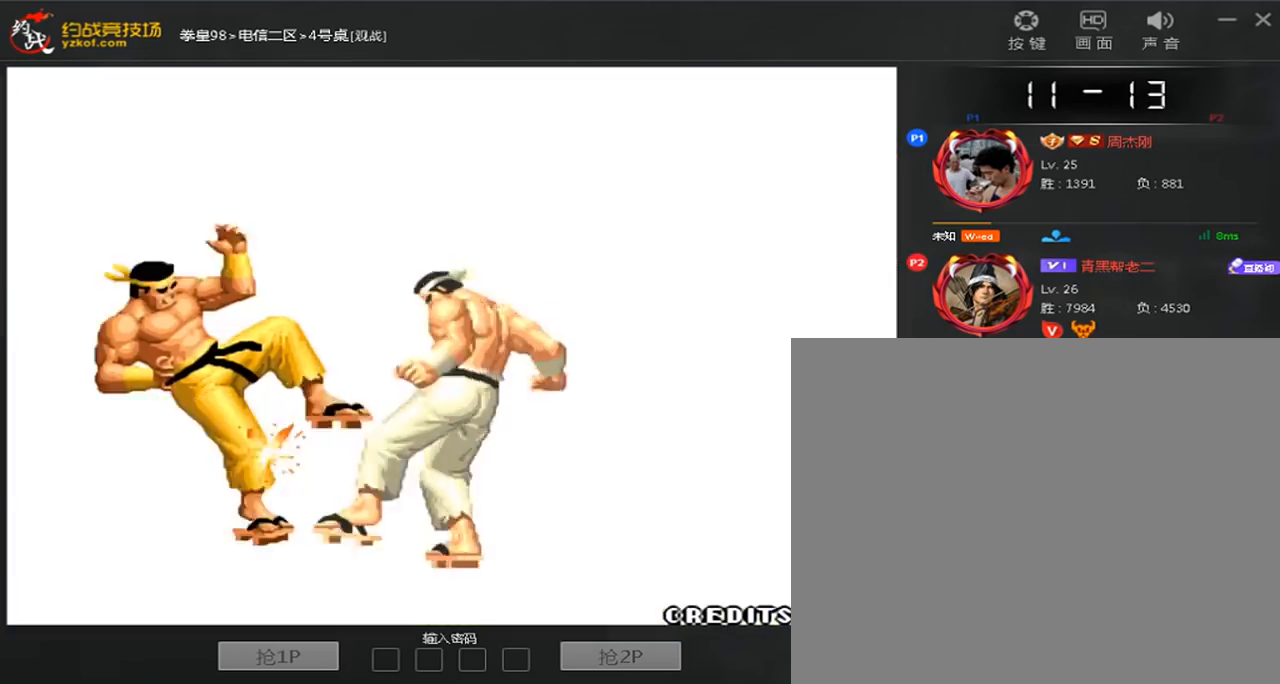
{"buttons": ["A"], "left_stick": "center", "events": [[40, "B", "up"], [40, "D", "up"], [120, "left_stick", "center"], [200, "B", "down"], [240, "D", "down"], [280, "B", "up"], [320, "A", "up"], [320, "D", "up"], [400, "A", "down"]]}
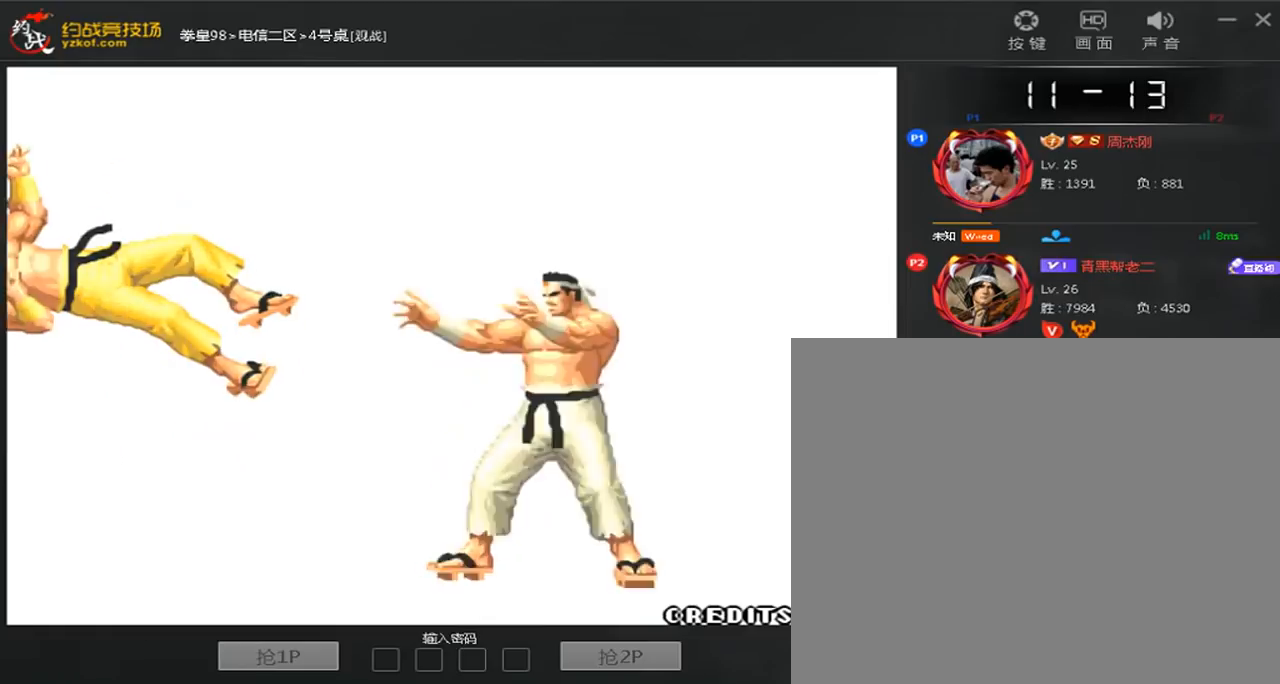
{"buttons": ["A", "B", "C", "D"], "left_stick": "down", "events": [[200, "B", "down"], [200, "C", "down"], [200, "D", "down"], [240, "left_stick", "down"]]}
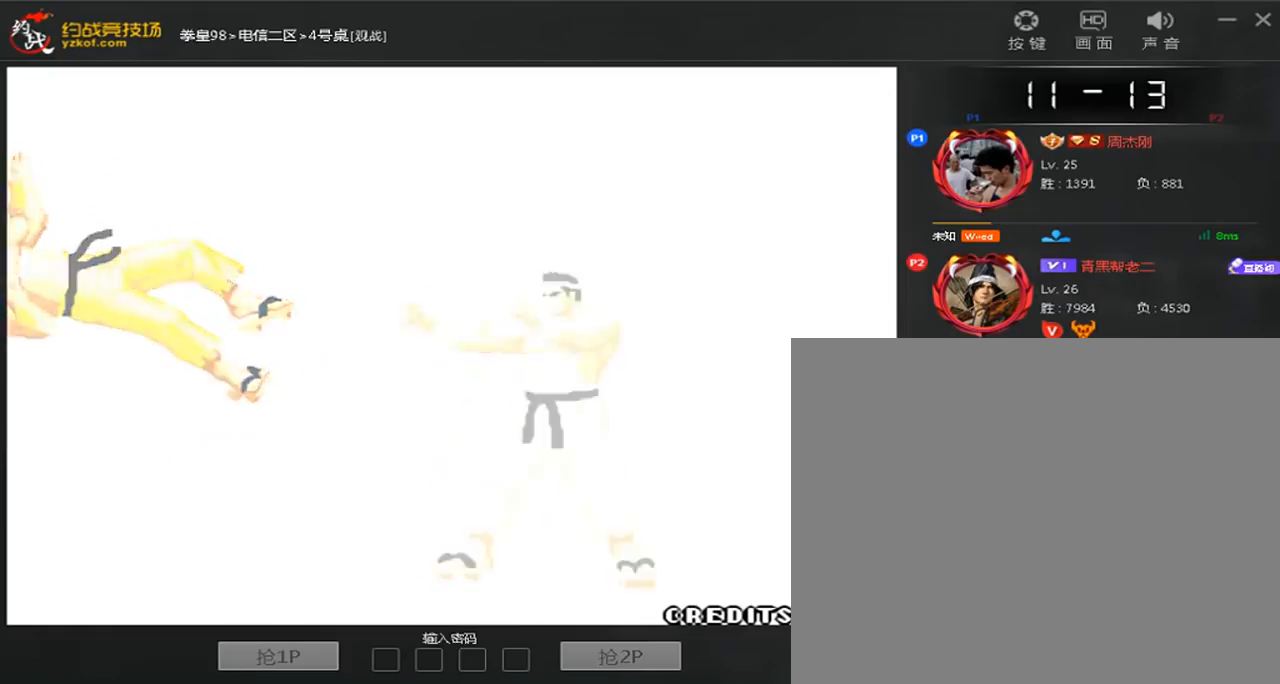
{"buttons": ["C"], "left_stick": "down", "events": [[120, "D", "up"], [200, "A", "up"], [200, "B", "up"], [200, "C", "up"], [280, "A", "down"], [280, "B", "down"], [280, "C", "down"], [280, "D", "down"], [360, "A", "up"], [360, "B", "up"], [400, "D", "up"], [440, "A", "down"], [440, "B", "down"], [520, "A", "up"], [520, "B", "up"]]}